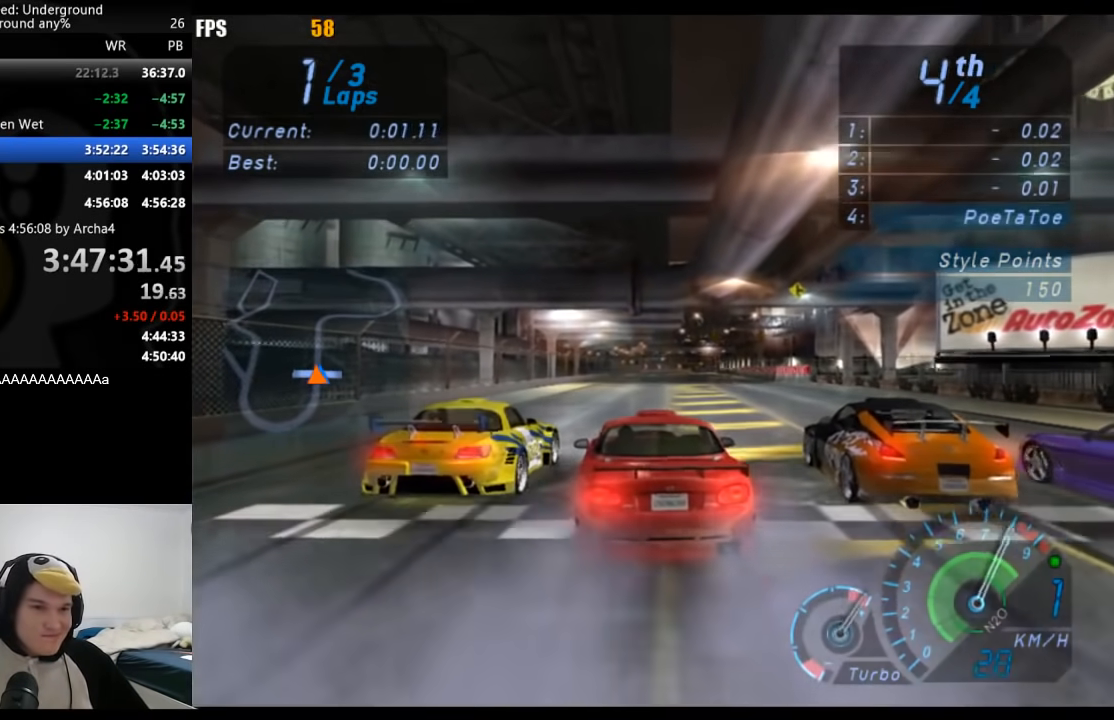
Gameplay with a controller (Xbox layout); each line is a JSON object with the inputs held at the frame after it. "events" lists button and stick changes between this image and that frame as [ms after this image, input, new state], when the widget could be followed in between. Not read: L2 R2.
{"buttons": [], "left_stick": "center", "right_stick": "center", "events": [[267, "left_stick", "right"], [467, "left_stick", "center"]]}
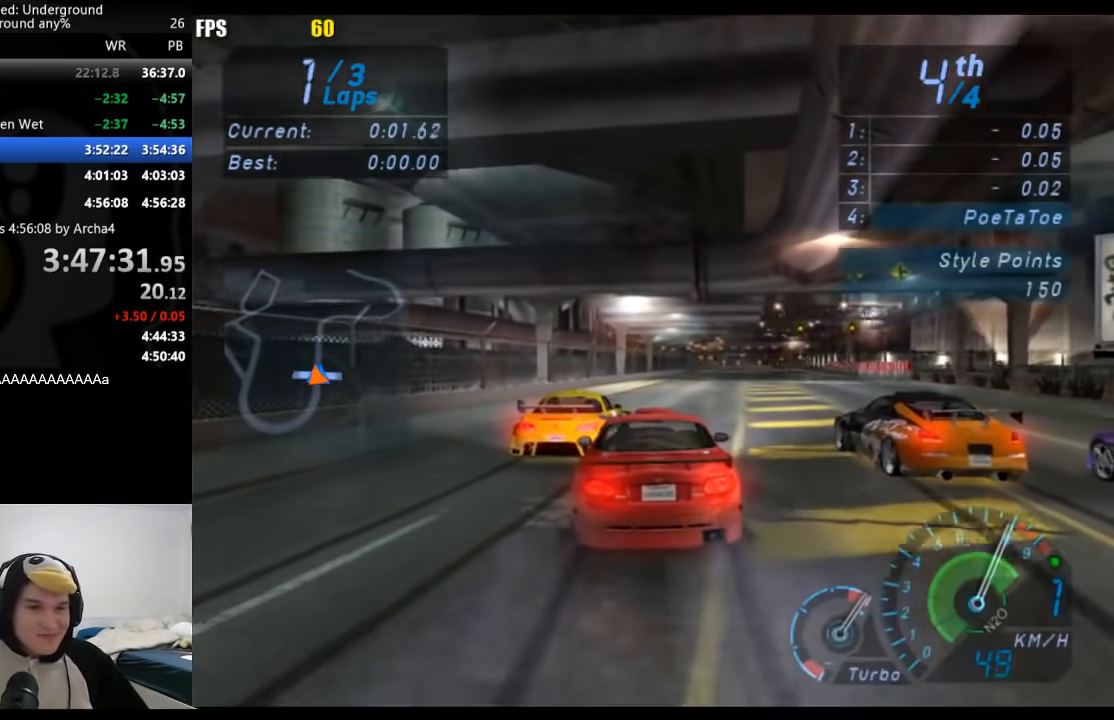
{"buttons": [], "left_stick": "center", "right_stick": "center", "events": []}
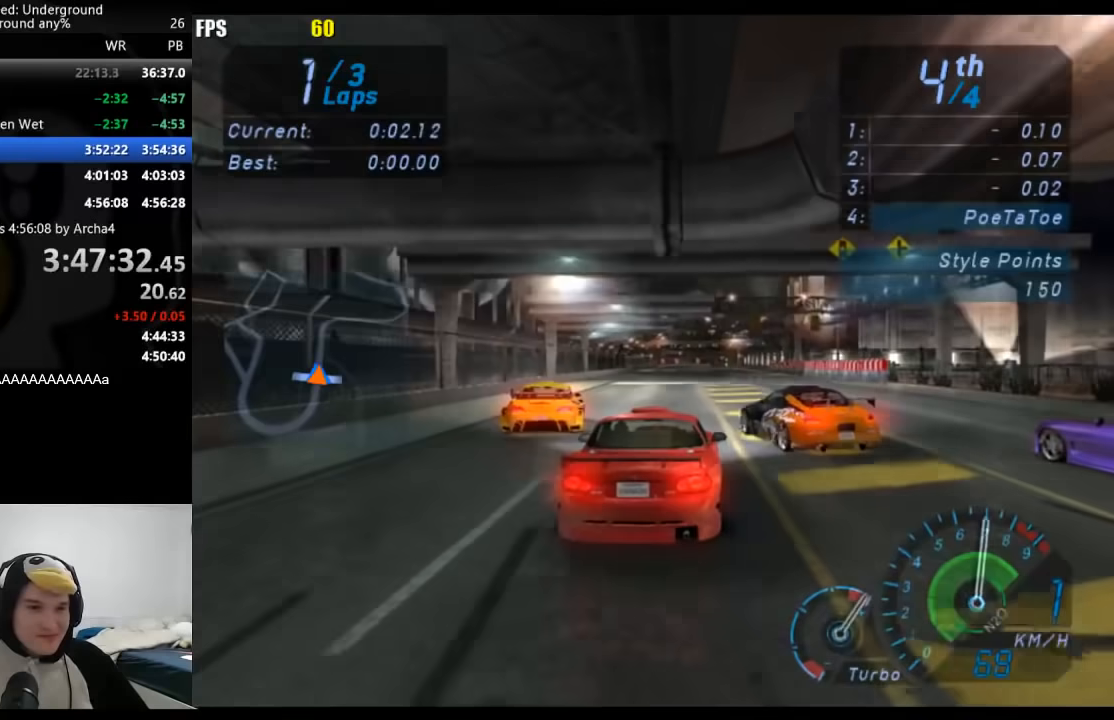
{"buttons": ["A"], "left_stick": "center", "right_stick": "center", "events": [[250, "B", "down"], [333, "B", "up"], [467, "A", "down"]]}
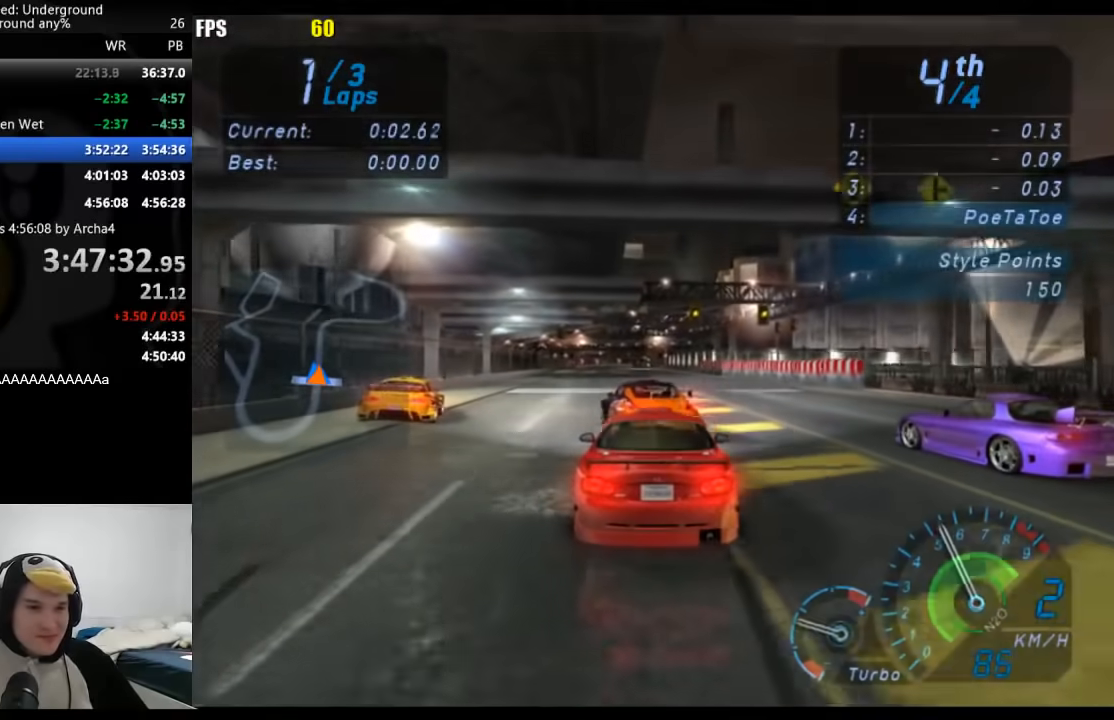
{"buttons": ["A"], "left_stick": "center", "right_stick": "center", "events": []}
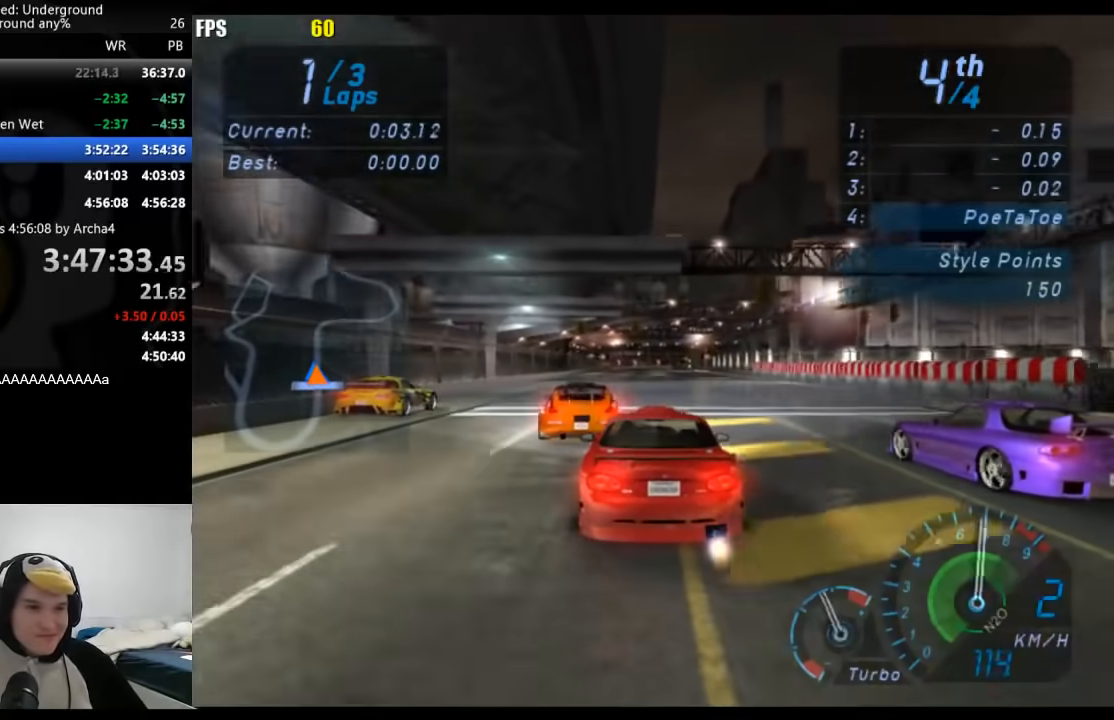
{"buttons": ["A", "B"], "left_stick": "center", "right_stick": "center", "events": [[433, "B", "down"]]}
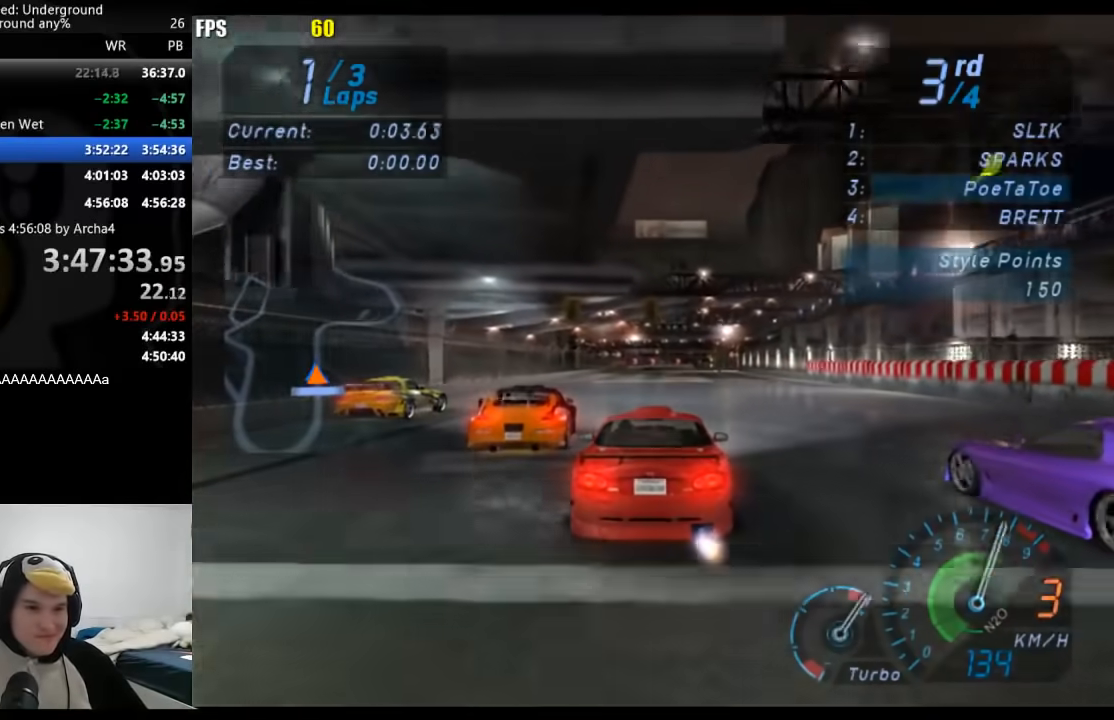
{"buttons": ["A"], "left_stick": "left", "right_stick": "center", "events": [[100, "B", "up"], [483, "left_stick", "left"]]}
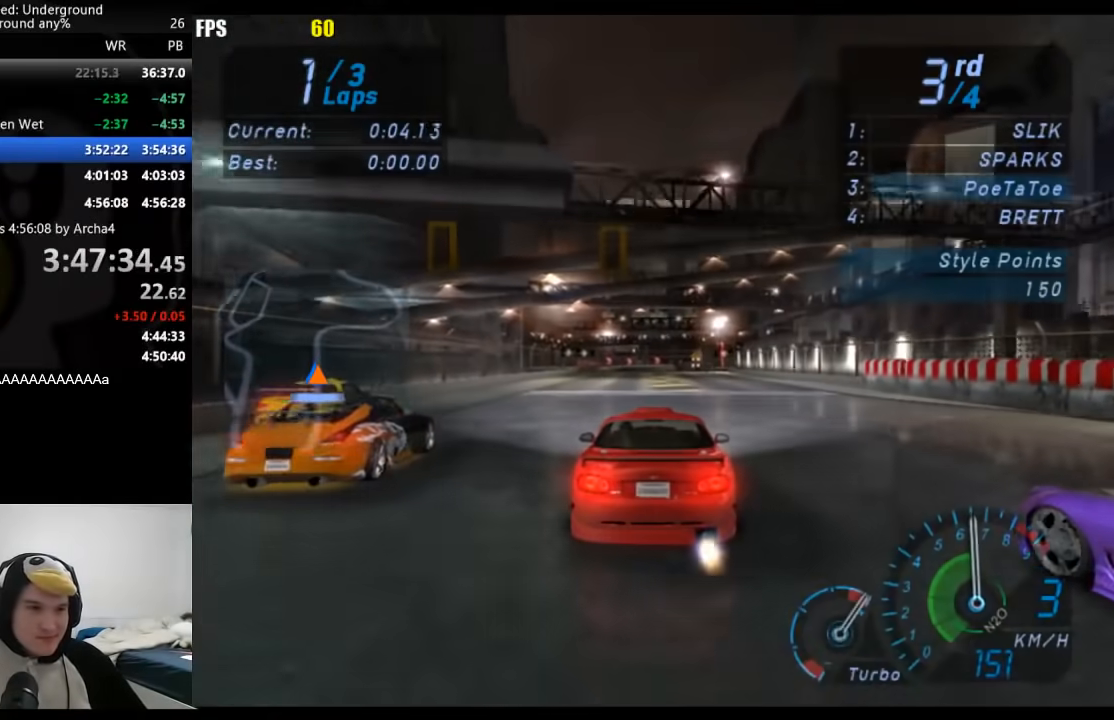
{"buttons": ["A"], "left_stick": "center", "right_stick": "center", "events": [[83, "left_stick", "center"]]}
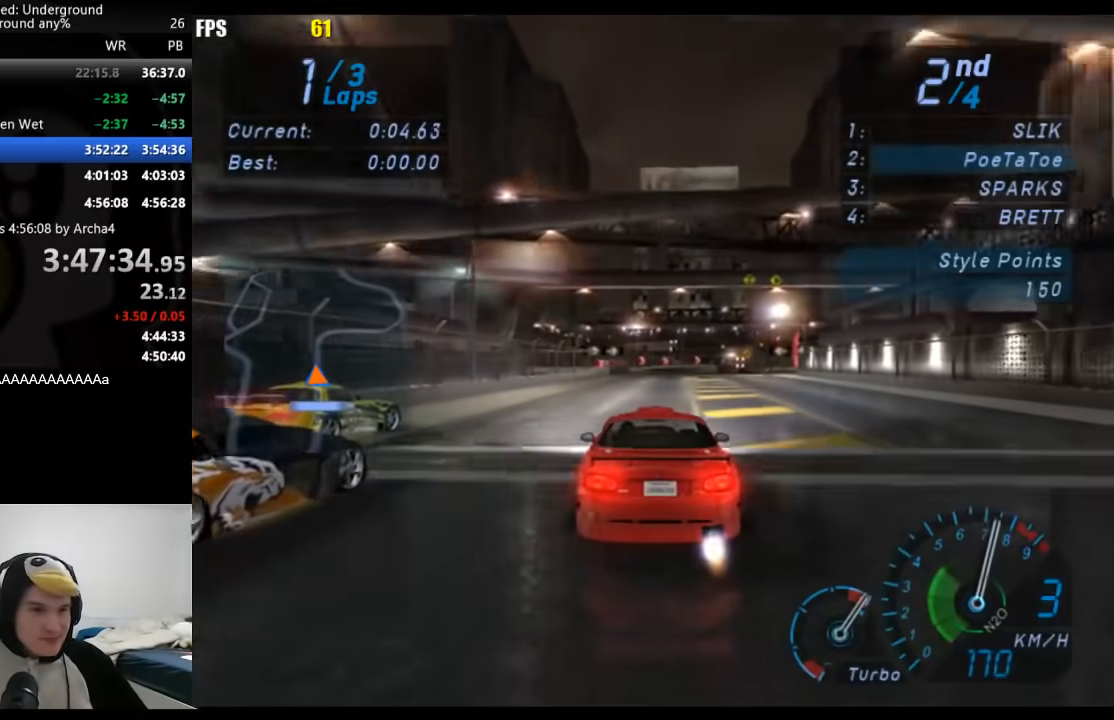
{"buttons": ["A"], "left_stick": "center", "right_stick": "center", "events": [[350, "left_stick", "right"], [433, "left_stick", "center"]]}
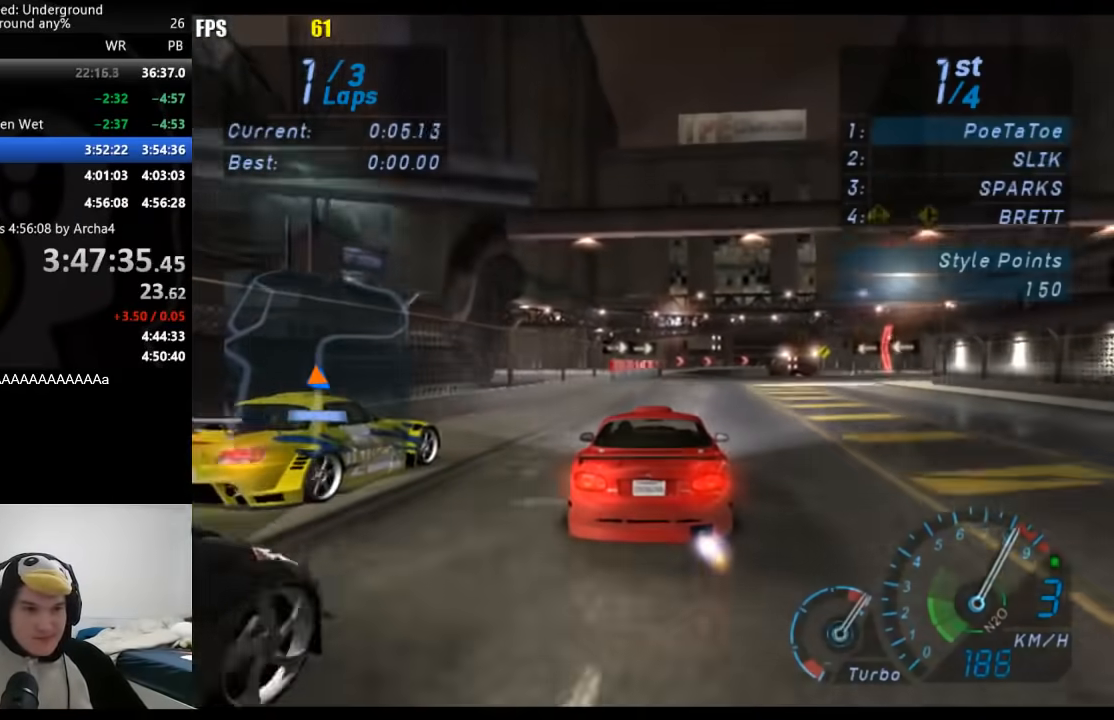
{"buttons": ["A"], "left_stick": "center", "right_stick": "center", "events": [[117, "B", "down"], [317, "B", "up"]]}
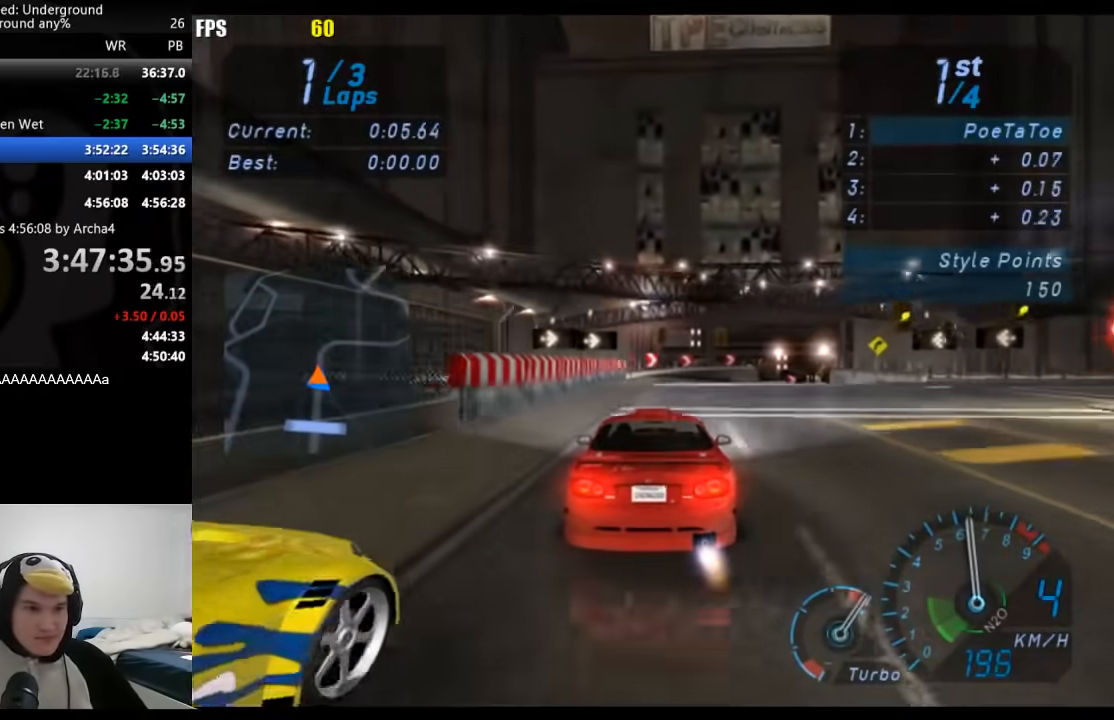
{"buttons": ["A"], "left_stick": "center", "right_stick": "center", "events": [[117, "left_stick", "right"], [217, "left_stick", "center"], [367, "left_stick", "right"], [500, "left_stick", "center"]]}
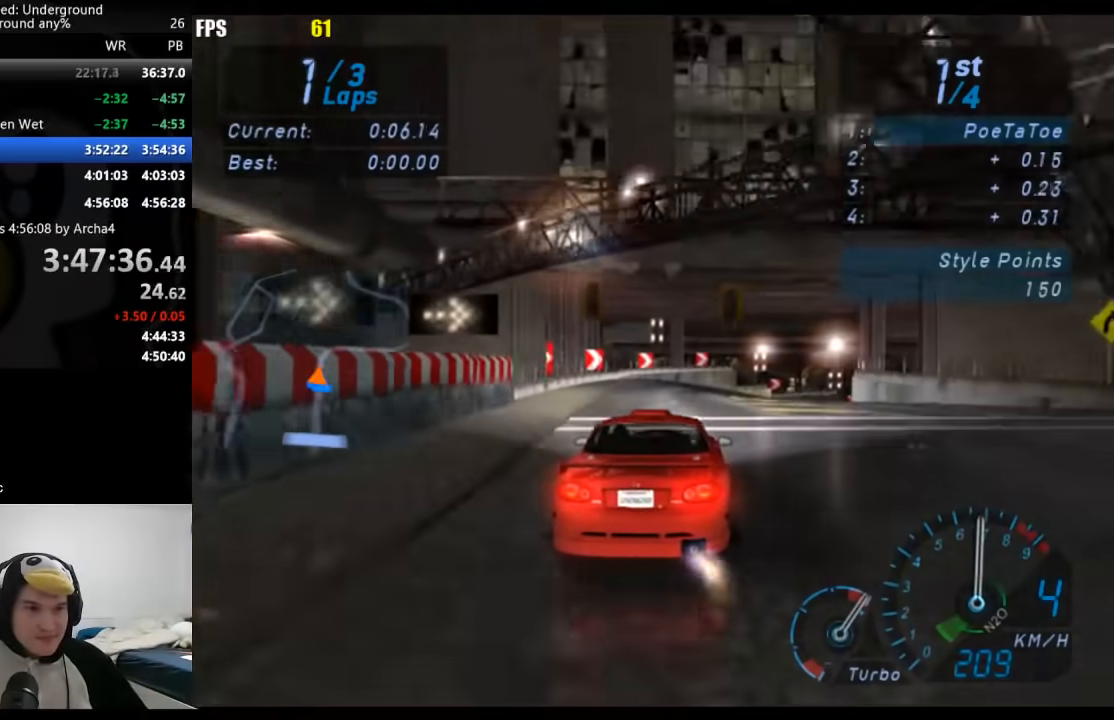
{"buttons": ["A"], "left_stick": "right", "right_stick": "center", "events": [[200, "left_stick", "right"], [367, "left_stick", "center"], [417, "left_stick", "right"]]}
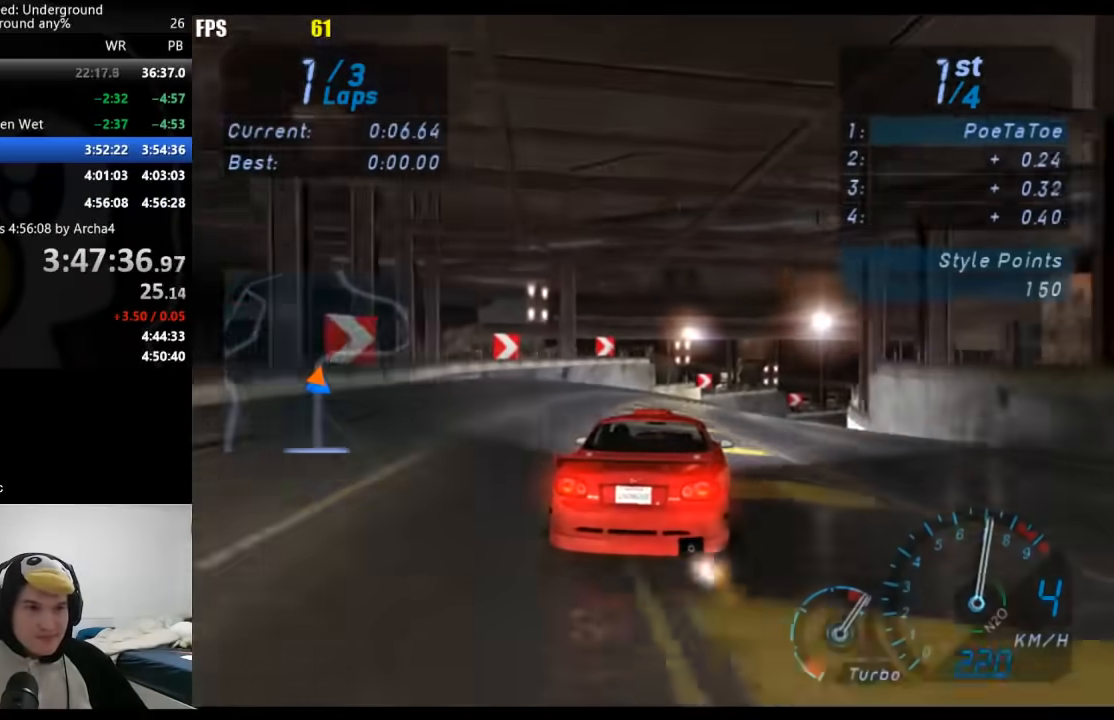
{"buttons": ["A"], "left_stick": "up-right", "right_stick": "center", "events": [[400, "left_stick", "up-right"]]}
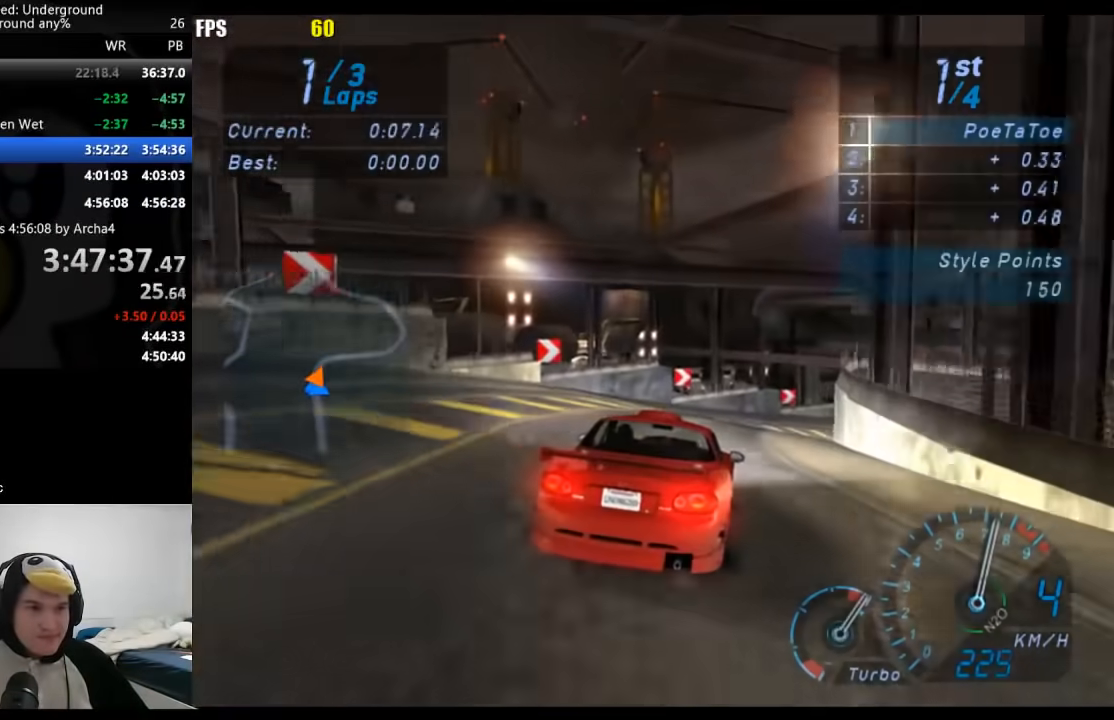
{"buttons": [], "left_stick": "right", "right_stick": "center", "events": [[233, "left_stick", "right"], [300, "A", "up"]]}
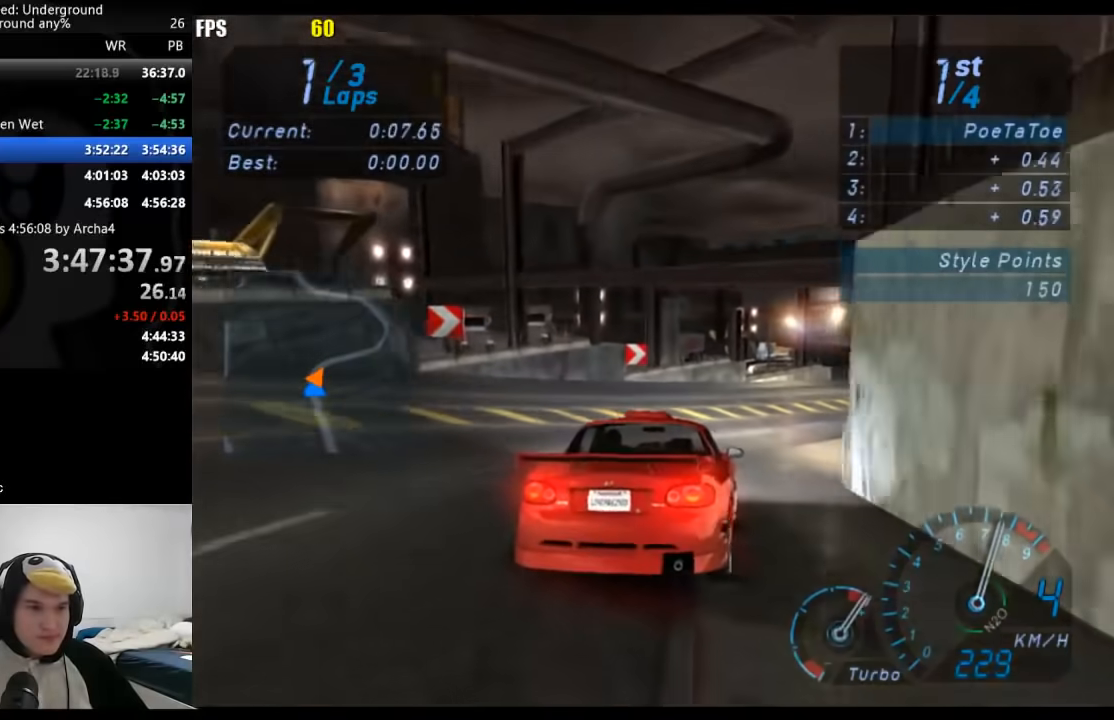
{"buttons": [], "left_stick": "right", "right_stick": "center", "events": []}
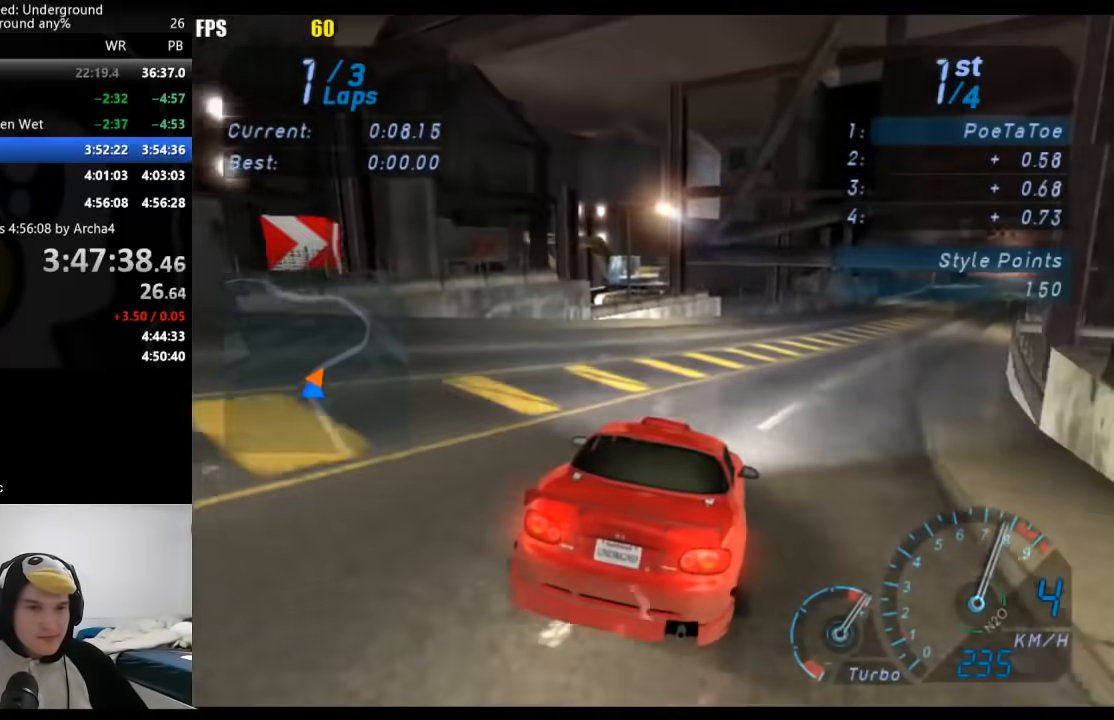
{"buttons": [], "left_stick": "right", "right_stick": "center", "events": []}
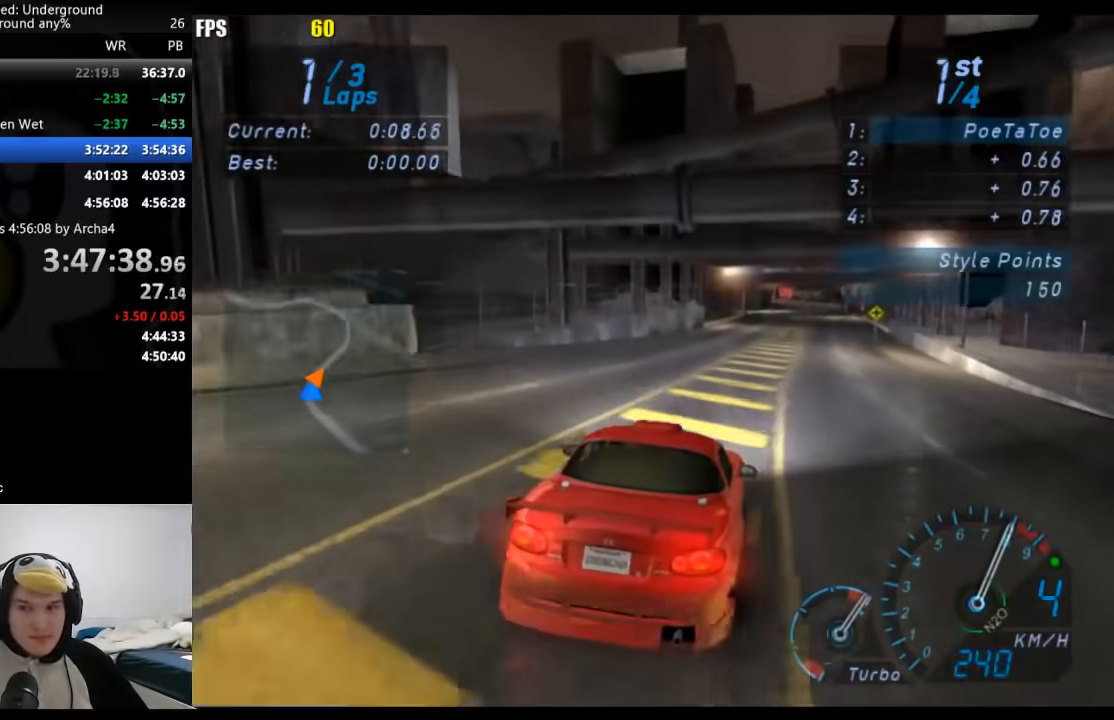
{"buttons": [], "left_stick": "center", "right_stick": "center", "events": [[17, "left_stick", "center"], [67, "left_stick", "right"], [250, "left_stick", "center"], [267, "B", "down"], [383, "B", "up"]]}
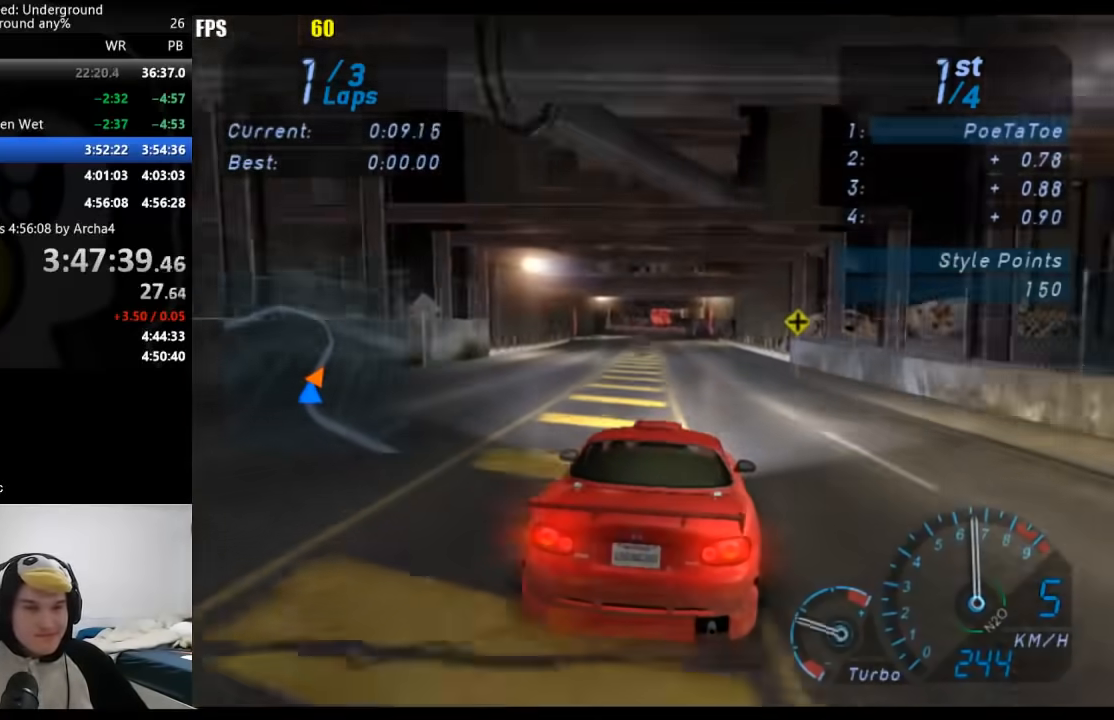
{"buttons": [], "left_stick": "center", "right_stick": "center", "events": []}
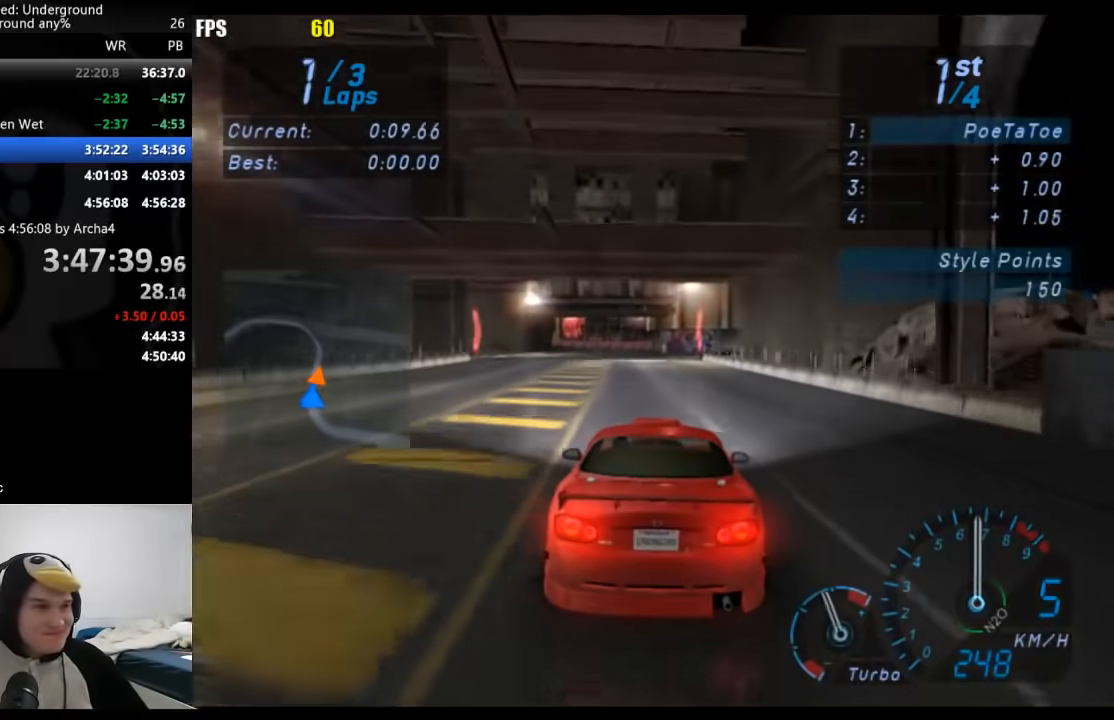
{"buttons": [], "left_stick": "center", "right_stick": "center", "events": [[300, "left_stick", "left"], [417, "left_stick", "center"]]}
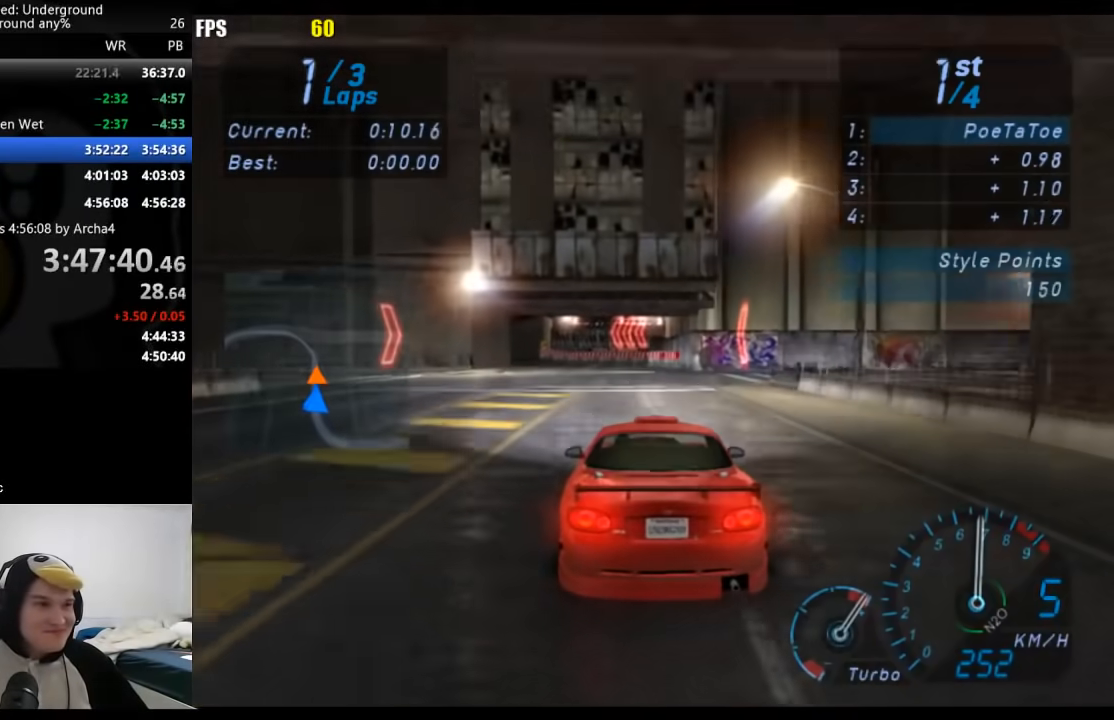
{"buttons": [], "left_stick": "down-left", "right_stick": "center", "events": [[83, "left_stick", "down-left"], [200, "left_stick", "center"], [283, "left_stick", "down-left"], [450, "left_stick", "center"], [500, "left_stick", "down-left"]]}
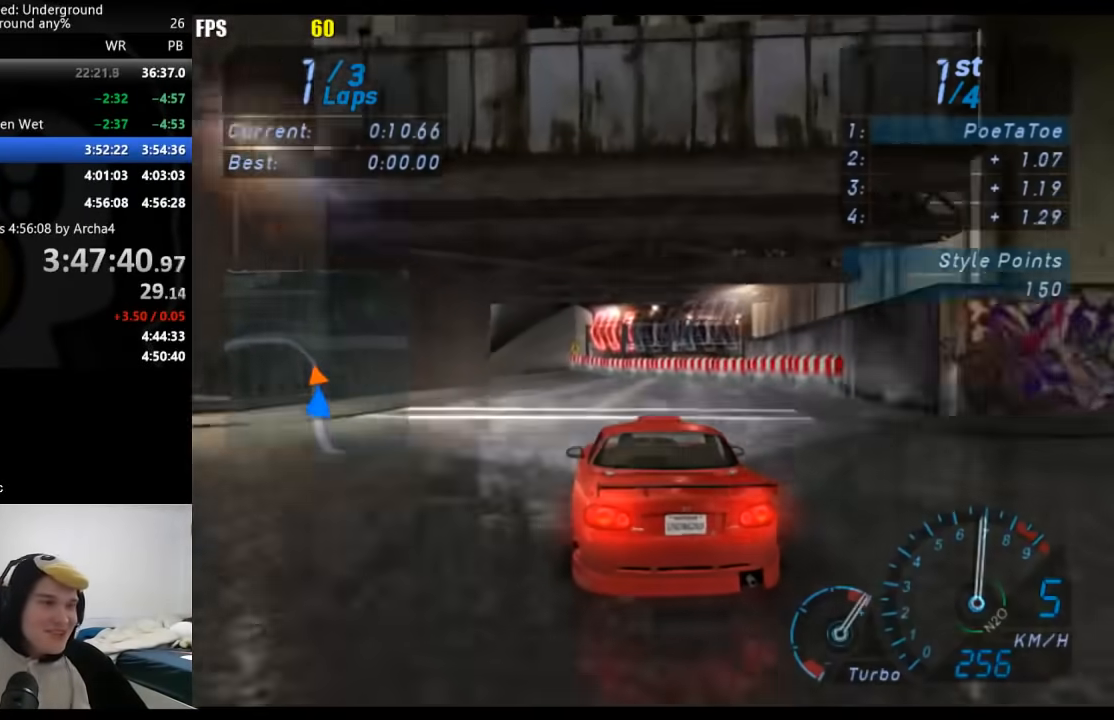
{"buttons": [], "left_stick": "center", "right_stick": "center", "events": [[467, "left_stick", "center"]]}
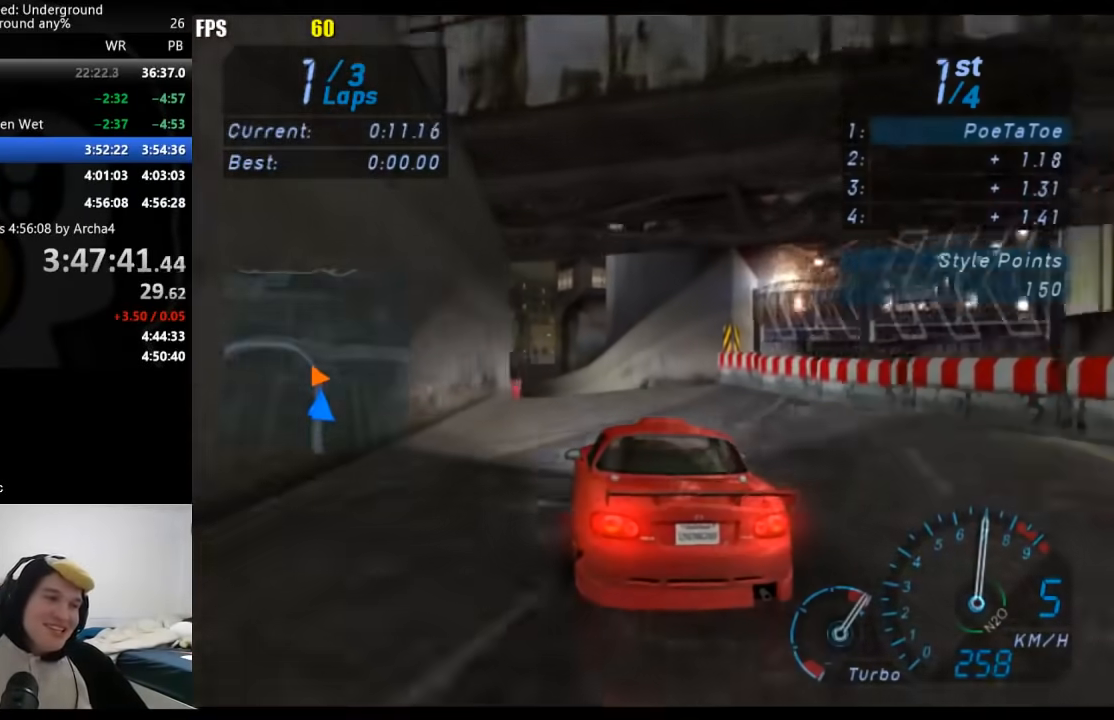
{"buttons": [], "left_stick": "left", "right_stick": "center", "events": [[133, "left_stick", "down-left"], [250, "left_stick", "center"], [367, "left_stick", "left"]]}
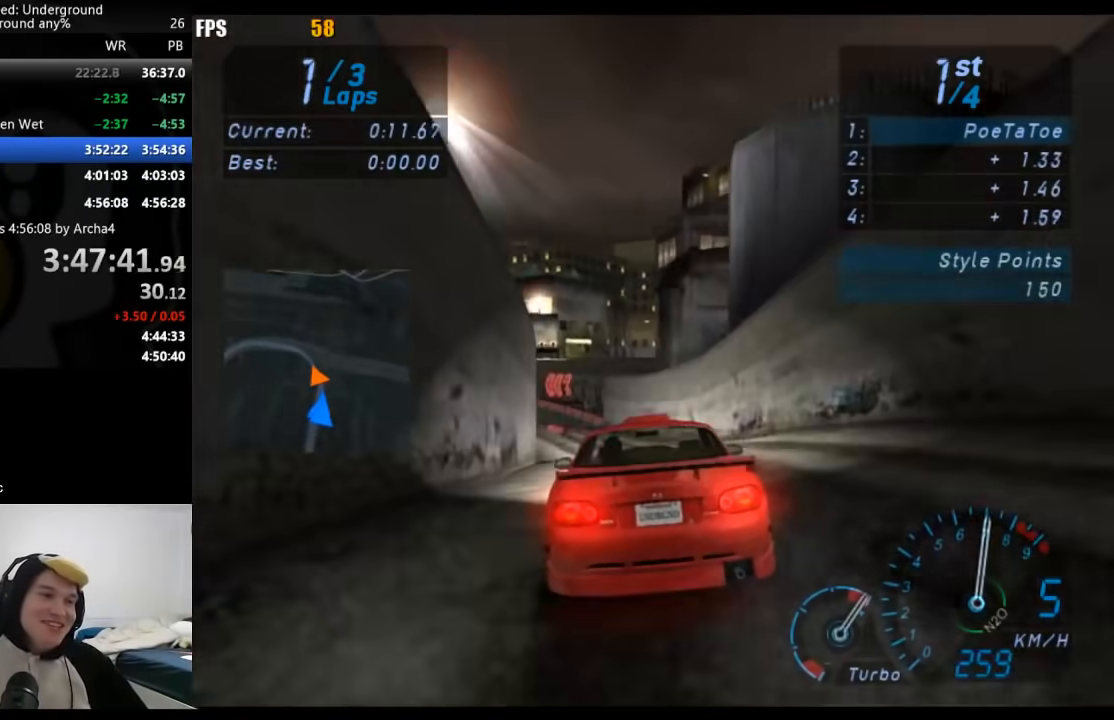
{"buttons": [], "left_stick": "down-left", "right_stick": "center", "events": [[67, "left_stick", "down-left"]]}
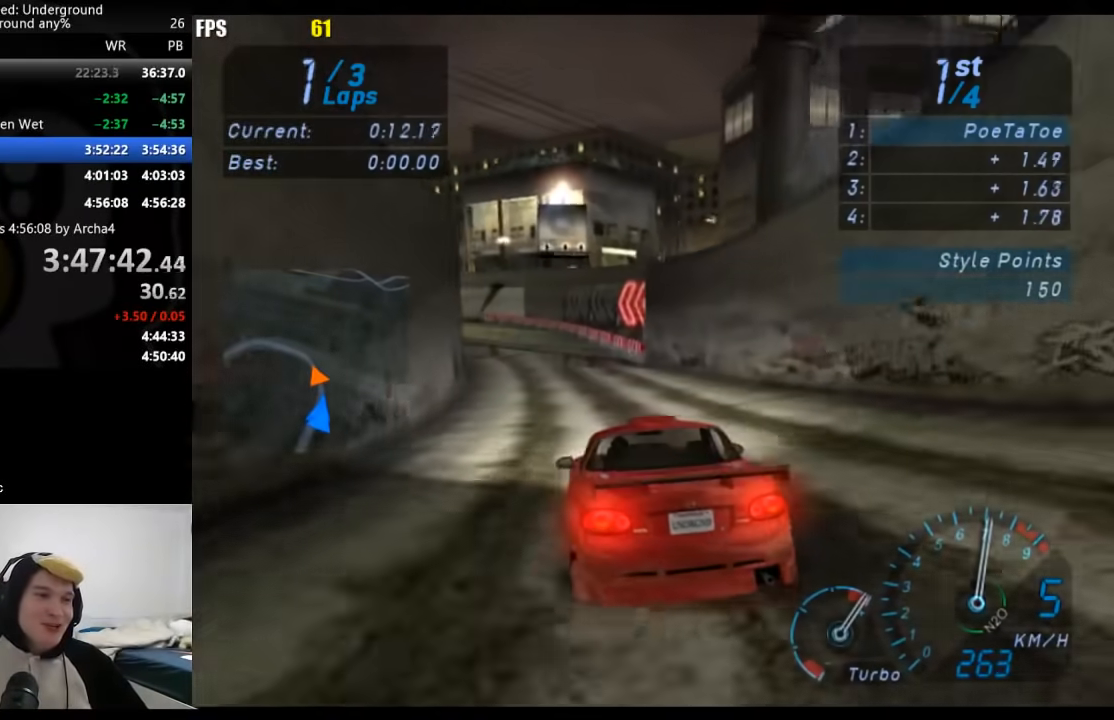
{"buttons": [], "left_stick": "down-left", "right_stick": "center", "events": [[367, "left_stick", "center"], [417, "left_stick", "down-left"]]}
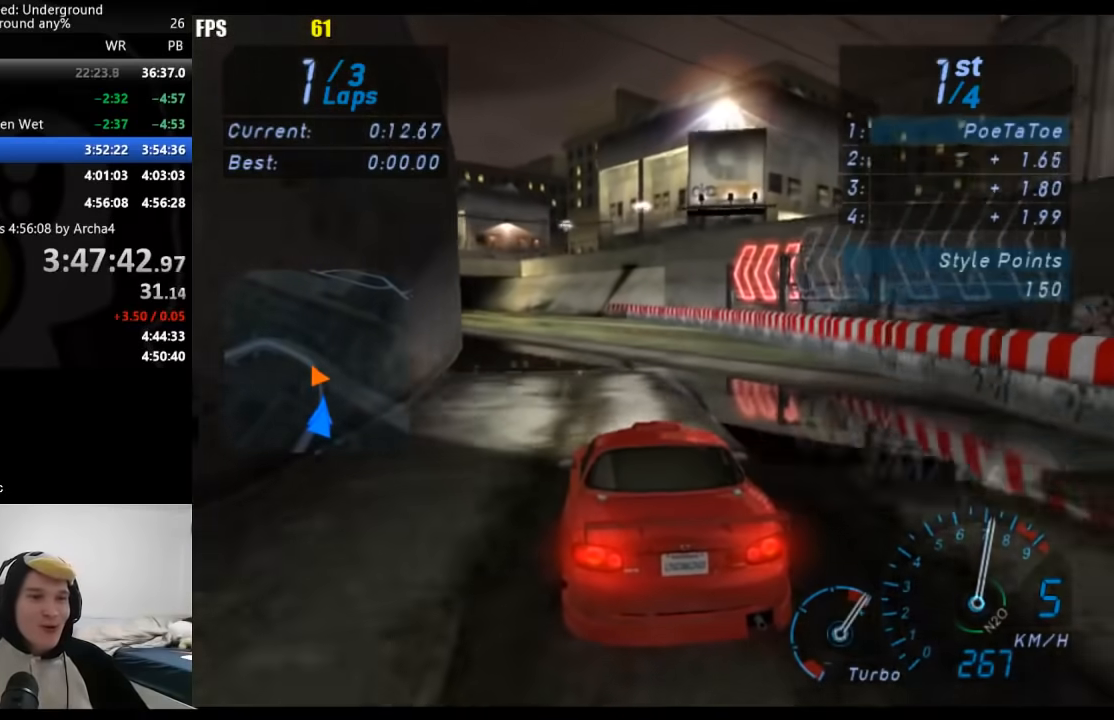
{"buttons": [], "left_stick": "left", "right_stick": "center", "events": [[100, "left_stick", "center"], [167, "left_stick", "down-left"], [350, "left_stick", "center"], [450, "left_stick", "left"]]}
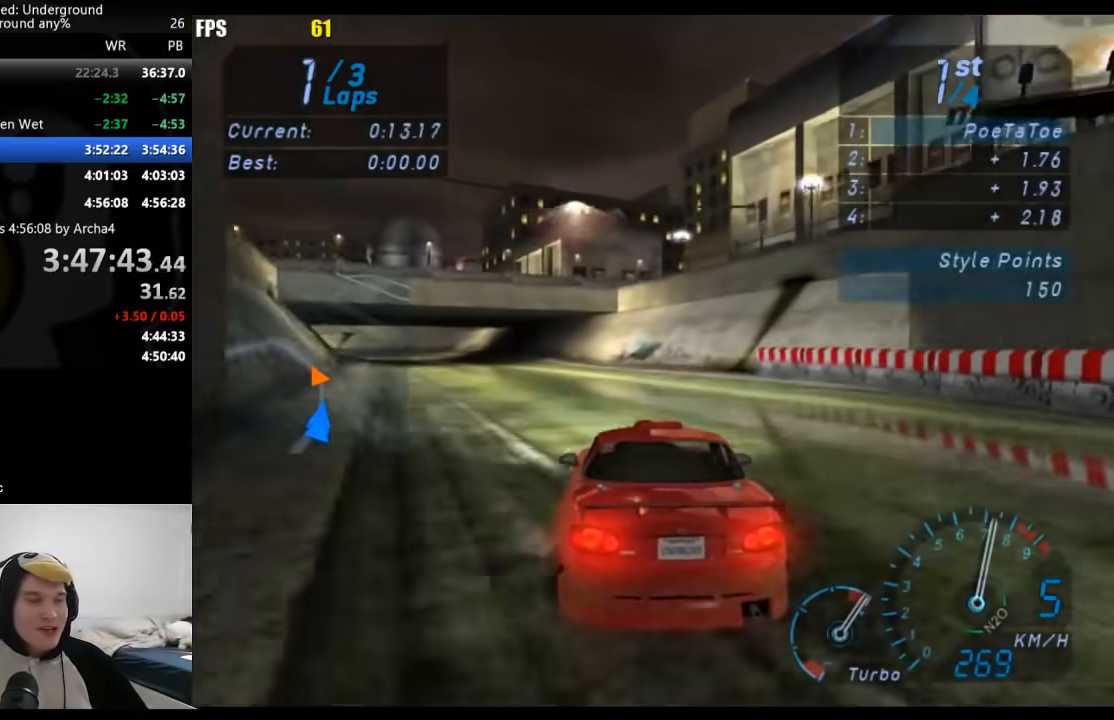
{"buttons": [], "left_stick": "down-left", "right_stick": "center", "events": [[100, "left_stick", "center"], [183, "left_stick", "left"], [367, "left_stick", "center"], [467, "left_stick", "down-left"]]}
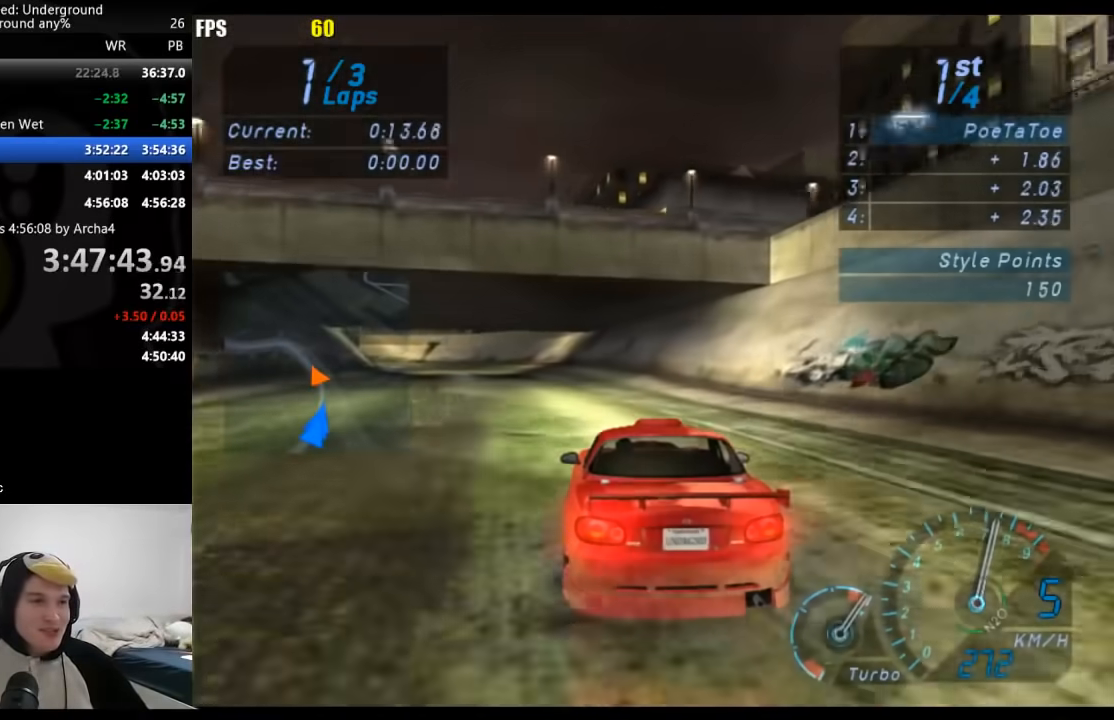
{"buttons": [], "left_stick": "down-left", "right_stick": "center", "events": [[133, "left_stick", "center"], [233, "left_stick", "down-left"]]}
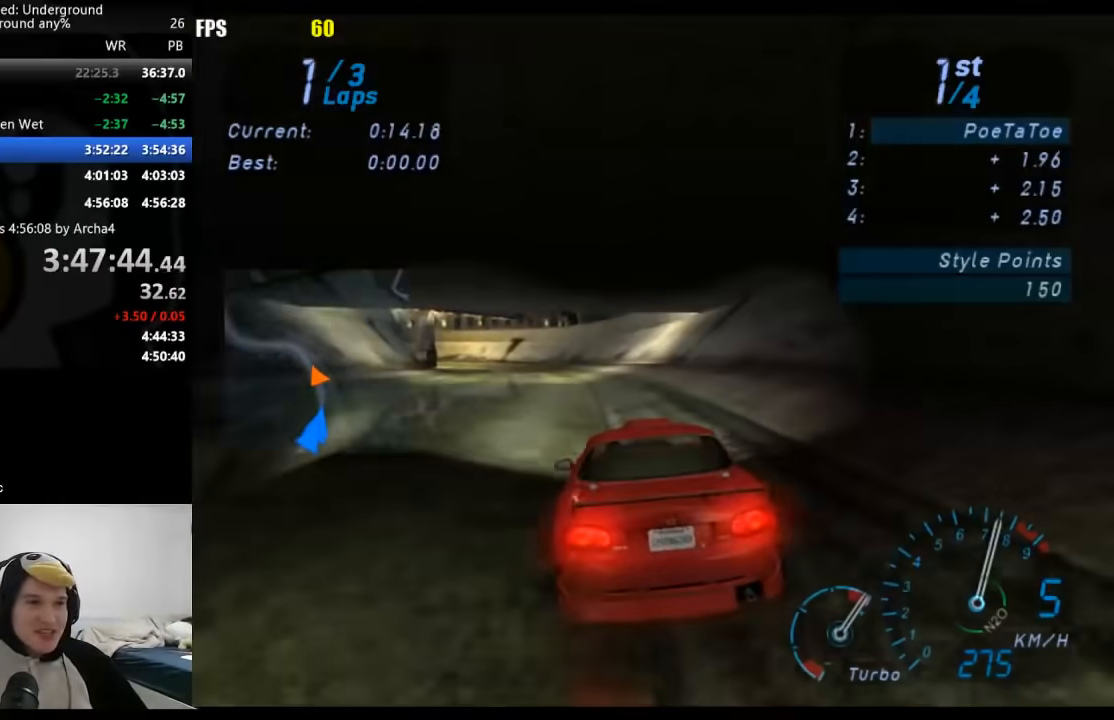
{"buttons": [], "left_stick": "down-left", "right_stick": "center", "events": [[117, "left_stick", "center"], [217, "left_stick", "down-left"]]}
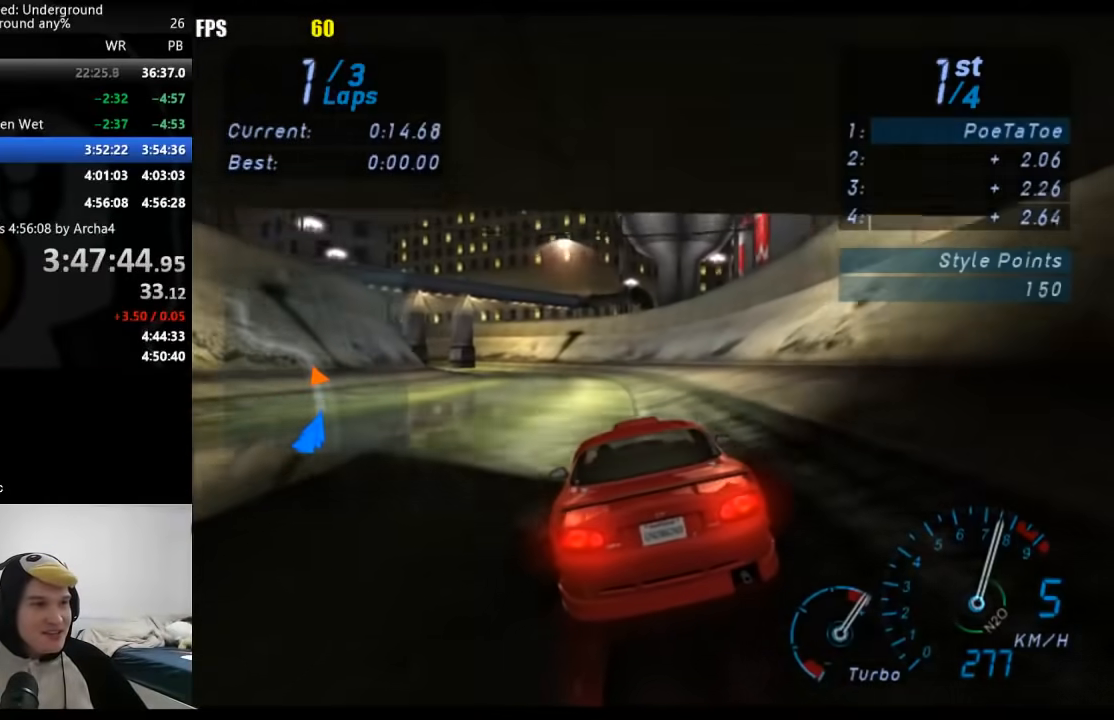
{"buttons": [], "left_stick": "left", "right_stick": "center", "events": [[150, "left_stick", "center"], [200, "left_stick", "down-left"], [383, "left_stick", "center"], [433, "left_stick", "left"]]}
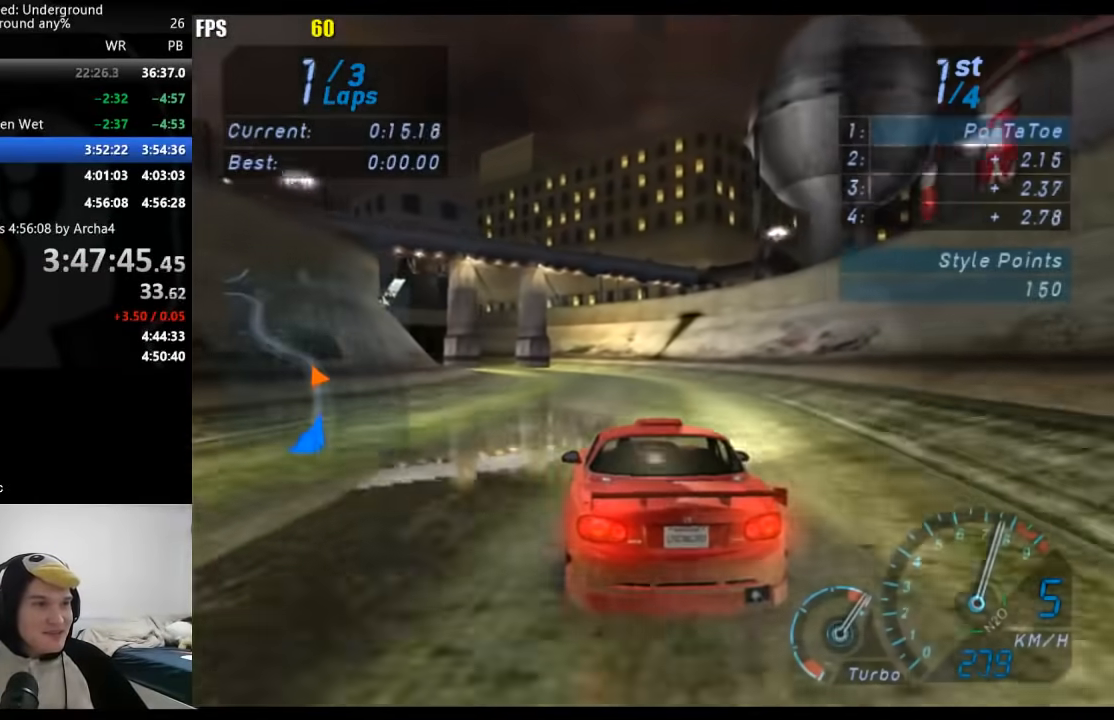
{"buttons": [], "left_stick": "down-left", "right_stick": "center", "events": [[133, "left_stick", "center"], [217, "left_stick", "down-left"]]}